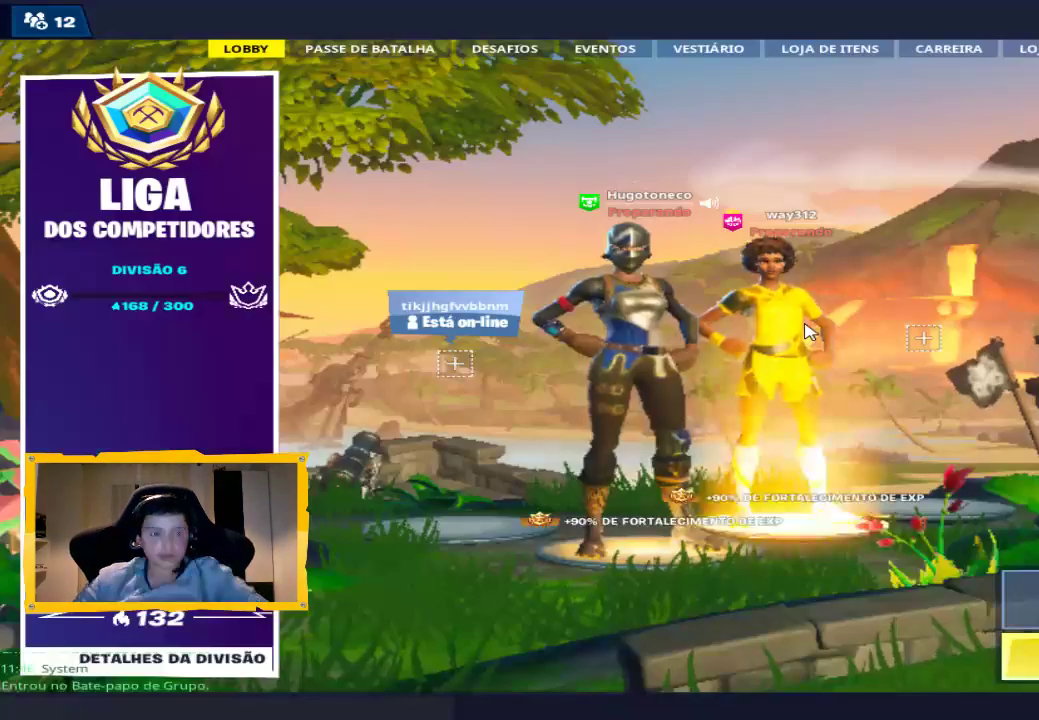
Gameplay with a controller (PlayStation layout); each line is a JSON object with the inputs held at the frame after it. "events" lists button and stick changes between this image and that frame as [ms after this image, input, new state], when the widget could be followed in between.
{"buttons": [], "left_stick": "left", "right_stick": "center", "events": [[500, "left_stick", "left"]]}
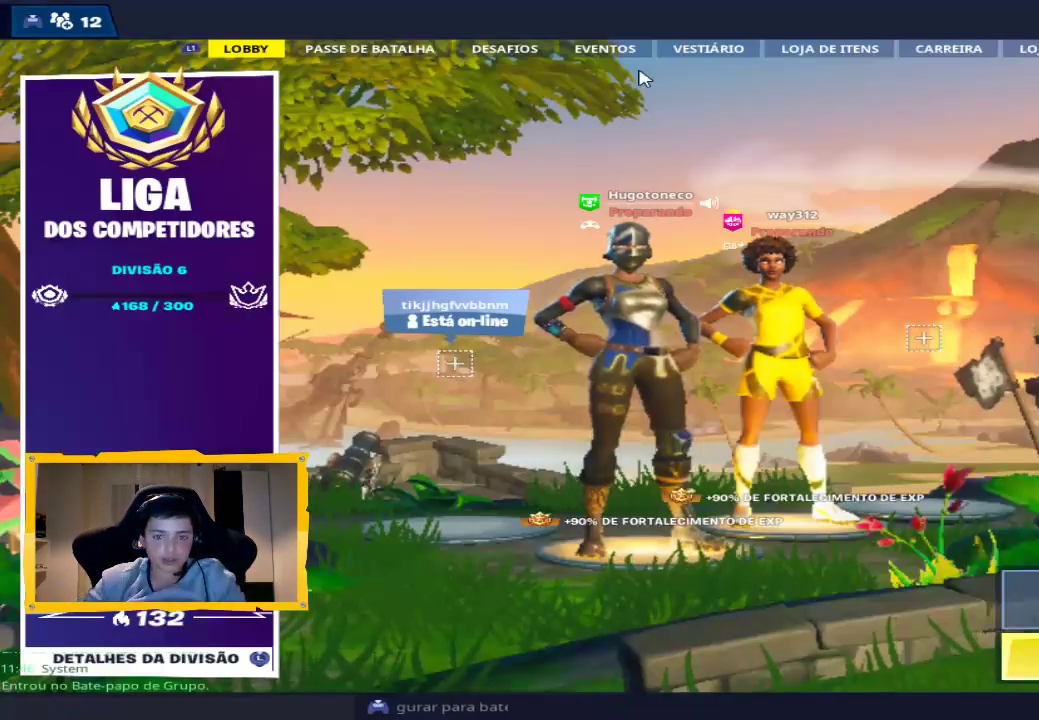
{"buttons": [], "left_stick": "center", "right_stick": "center", "events": [[100, "left_stick", "center"], [300, "left_stick", "right"], [467, "left_stick", "center"]]}
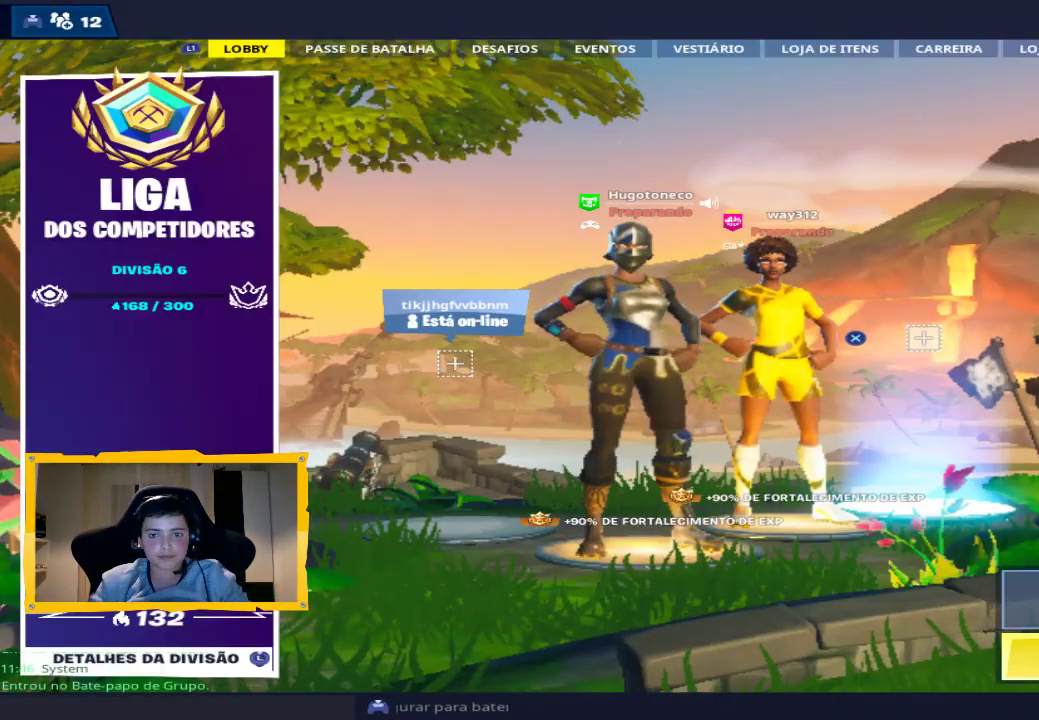
{"buttons": [], "left_stick": "center", "right_stick": "center", "events": [[100, "left_stick", "down-left"], [267, "left_stick", "left"], [467, "left_stick", "center"]]}
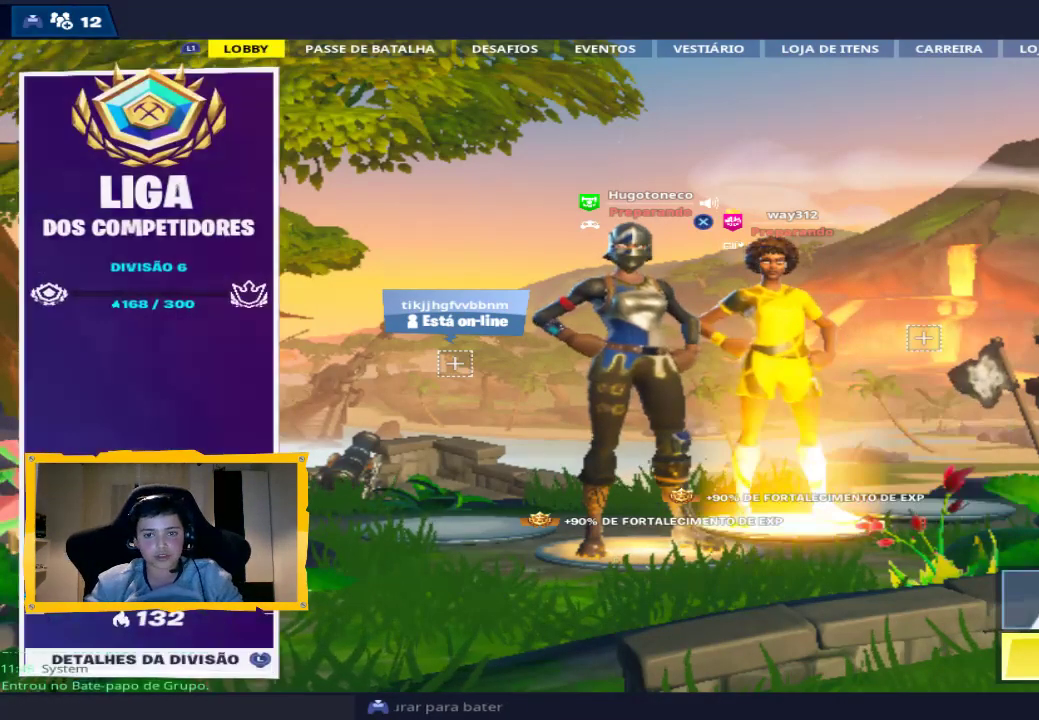
{"buttons": [], "left_stick": "center", "right_stick": "center", "events": [[67, "CROSS", "down"], [167, "CROSS", "up"]]}
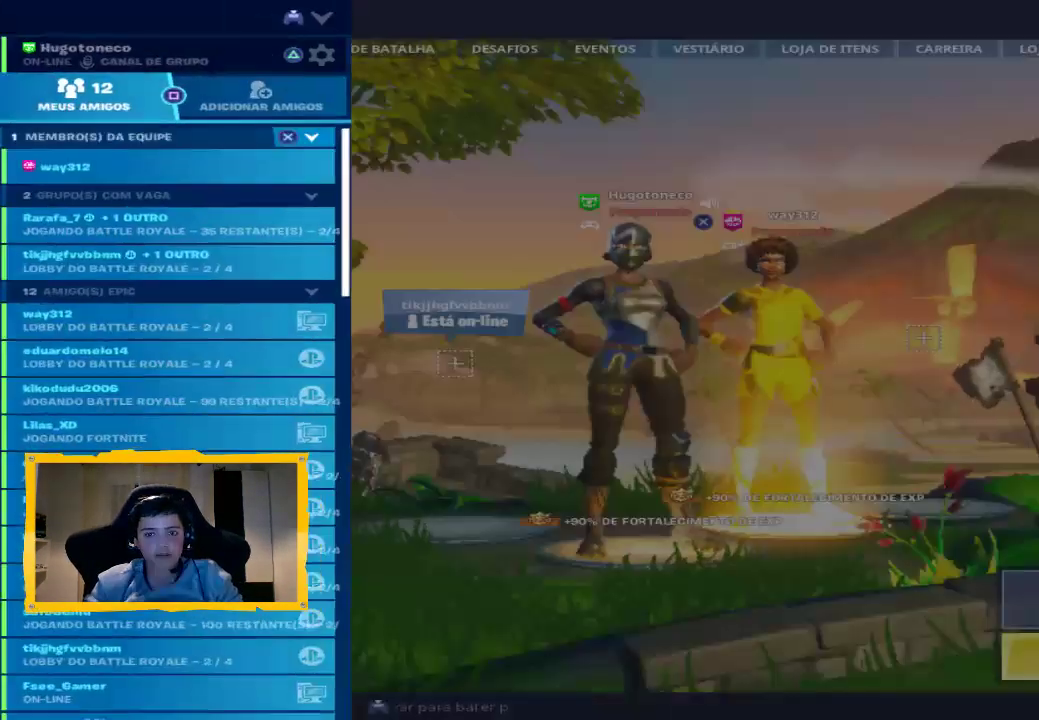
{"buttons": [], "left_stick": "down", "right_stick": "center", "events": [[333, "left_stick", "down"]]}
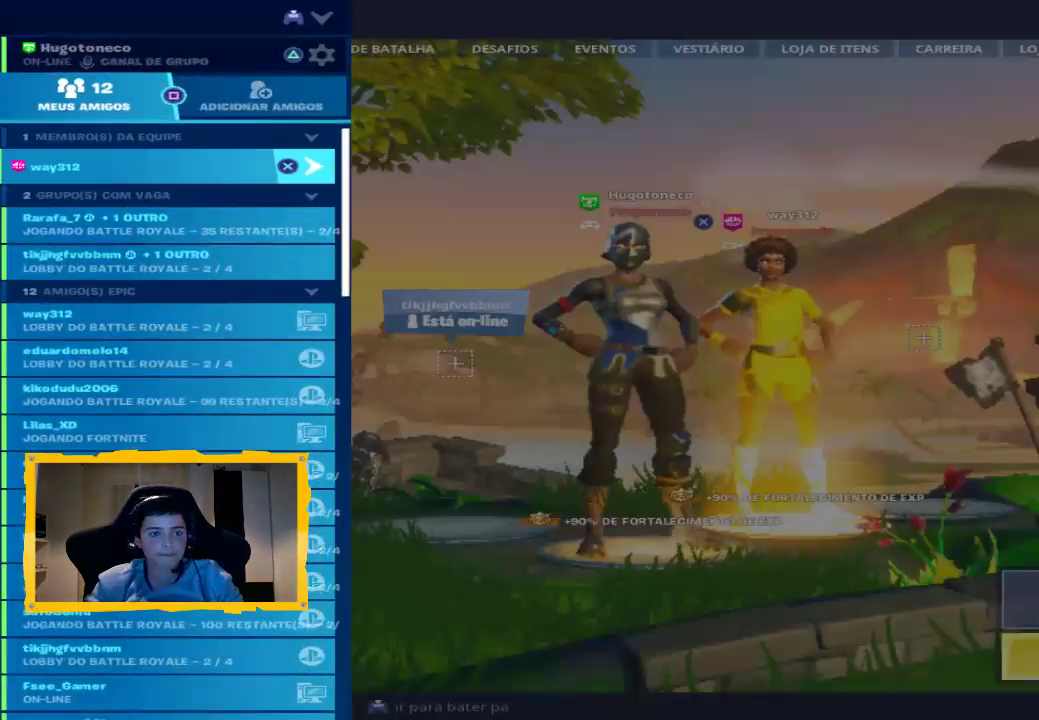
{"buttons": [], "left_stick": "down", "right_stick": "center", "events": []}
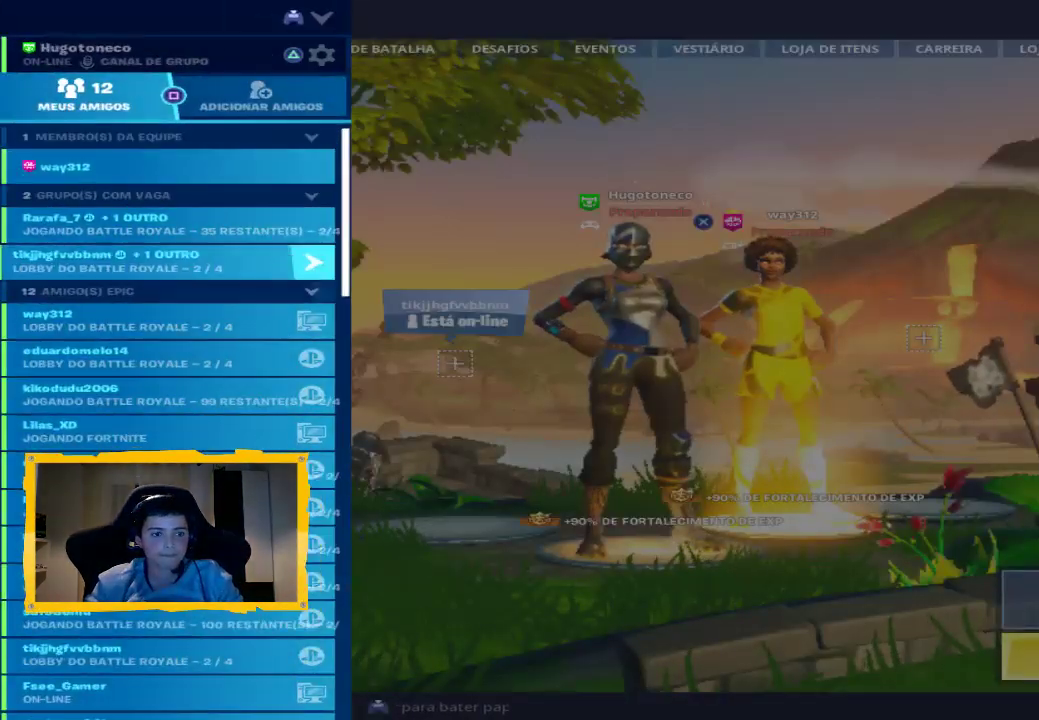
{"buttons": [], "left_stick": "down", "right_stick": "center", "events": [[133, "left_stick", "center"], [467, "left_stick", "down"]]}
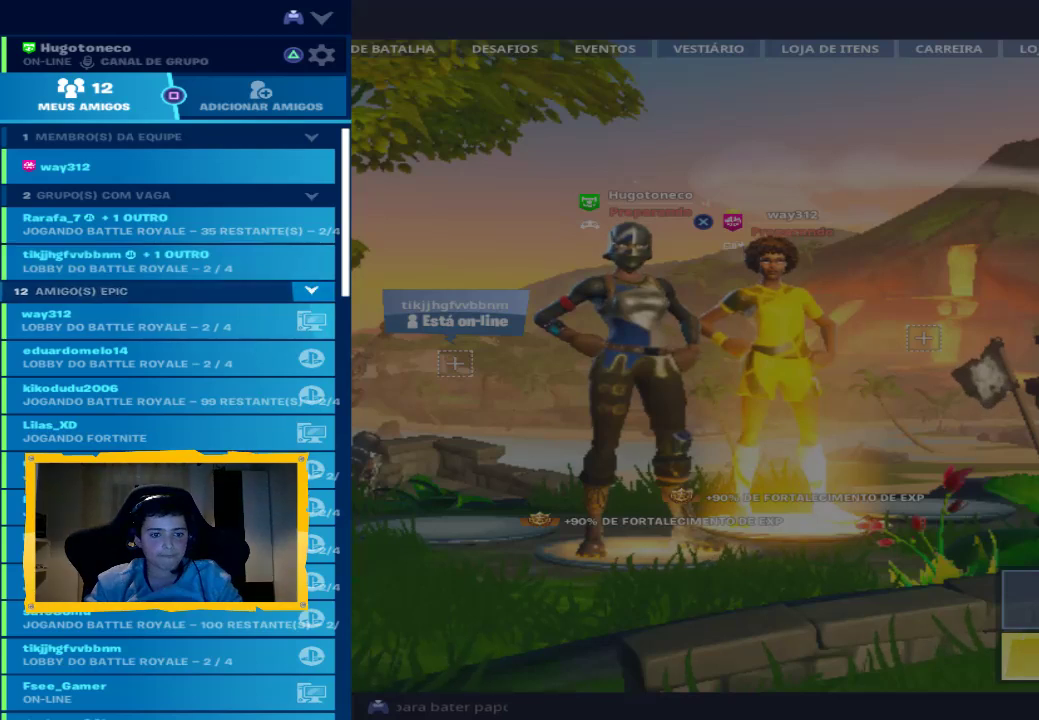
{"buttons": [], "left_stick": "center", "right_stick": "center", "events": [[100, "left_stick", "center"], [333, "CIRCLE", "down"], [433, "CIRCLE", "up"]]}
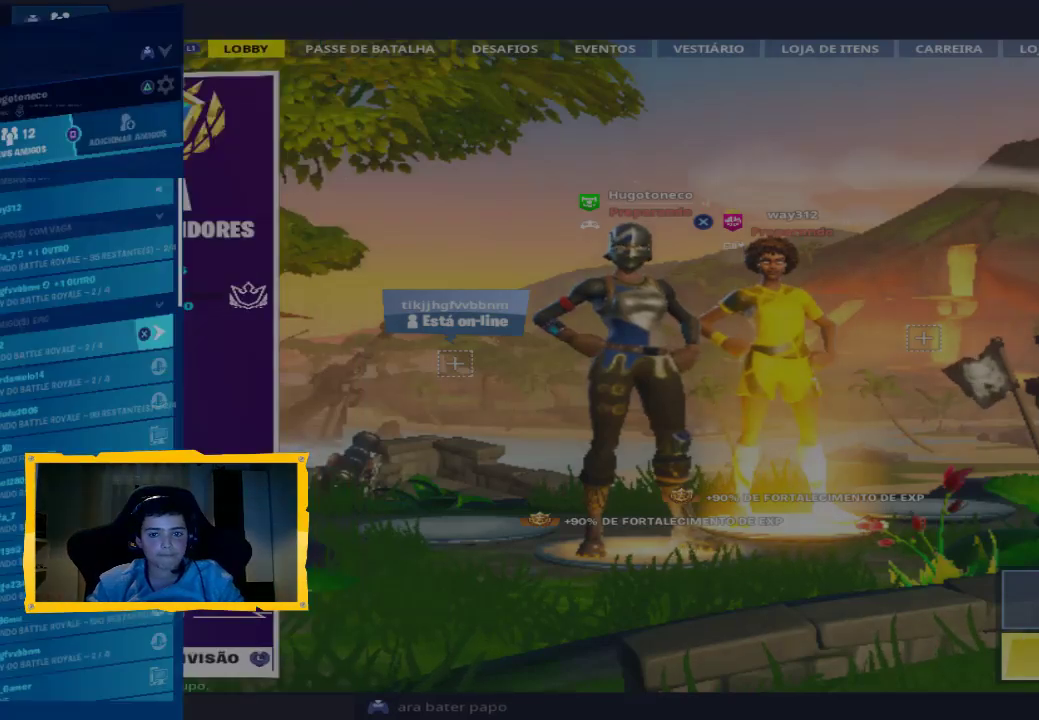
{"buttons": [], "left_stick": "center", "right_stick": "center", "events": []}
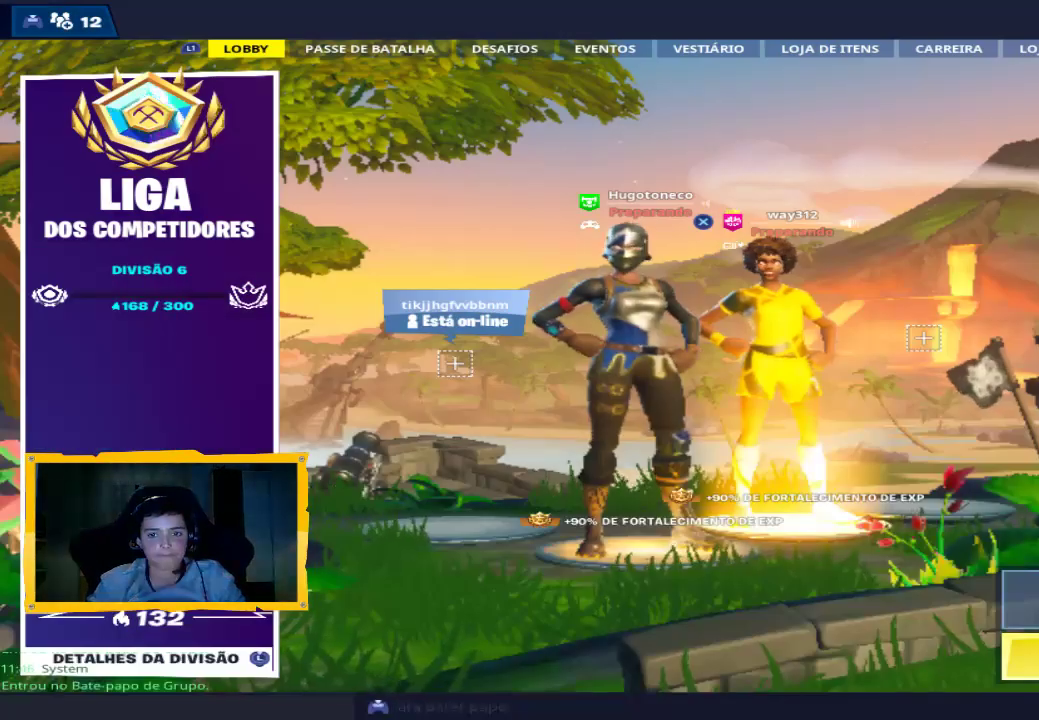
{"buttons": [], "left_stick": "right", "right_stick": "center", "events": [[133, "left_stick", "left"], [333, "left_stick", "center"], [400, "left_stick", "right"]]}
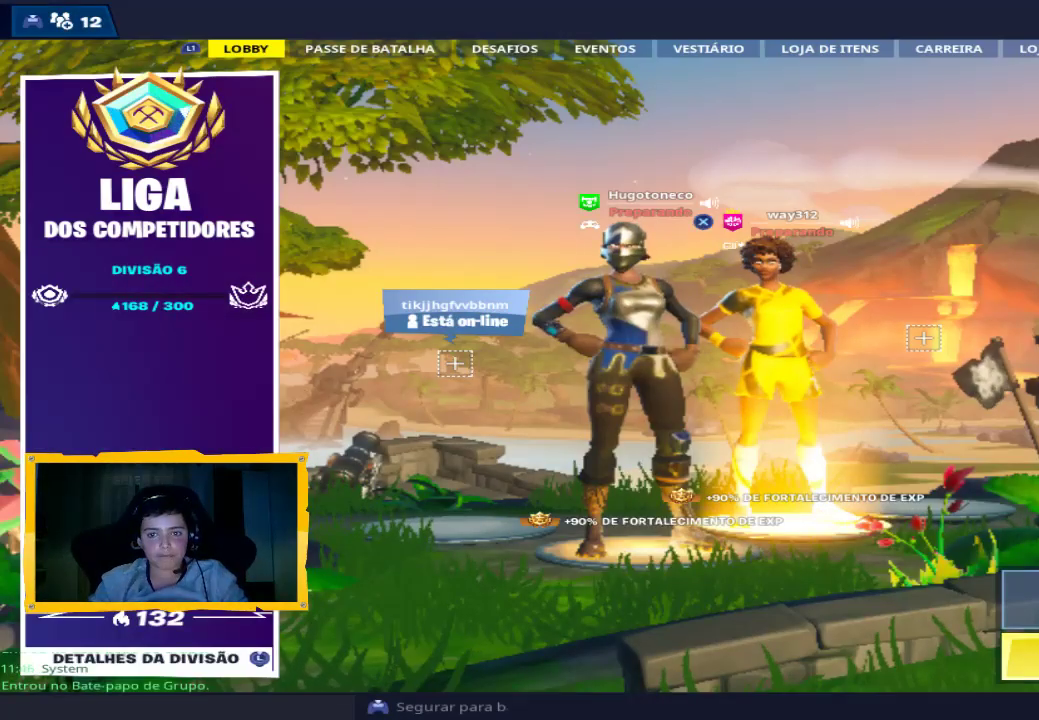
{"buttons": [], "left_stick": "center", "right_stick": "center", "events": [[100, "left_stick", "center"]]}
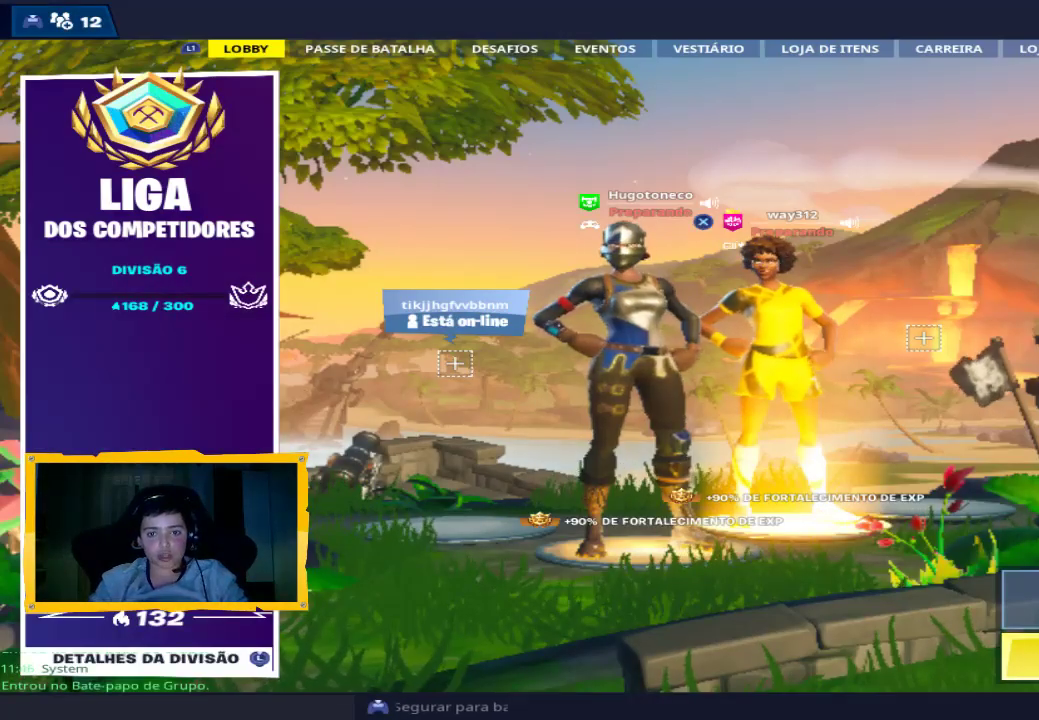
{"buttons": [], "left_stick": "center", "right_stick": "center", "events": [[33, "CROSS", "down"], [200, "CROSS", "up"]]}
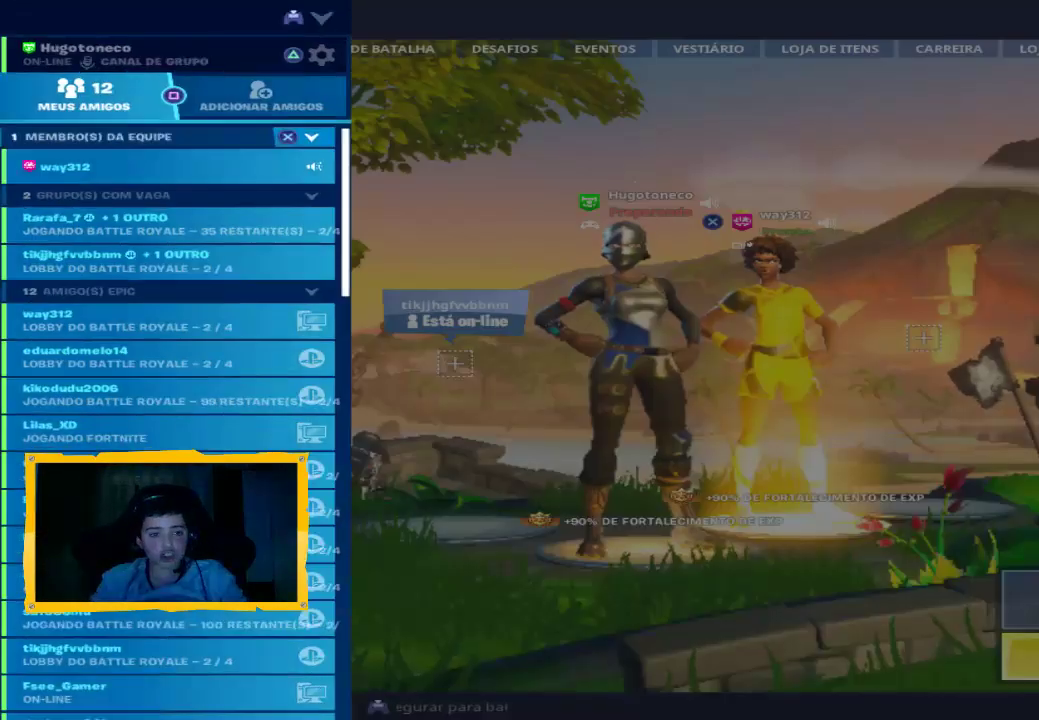
{"buttons": [], "left_stick": "center", "right_stick": "center", "events": []}
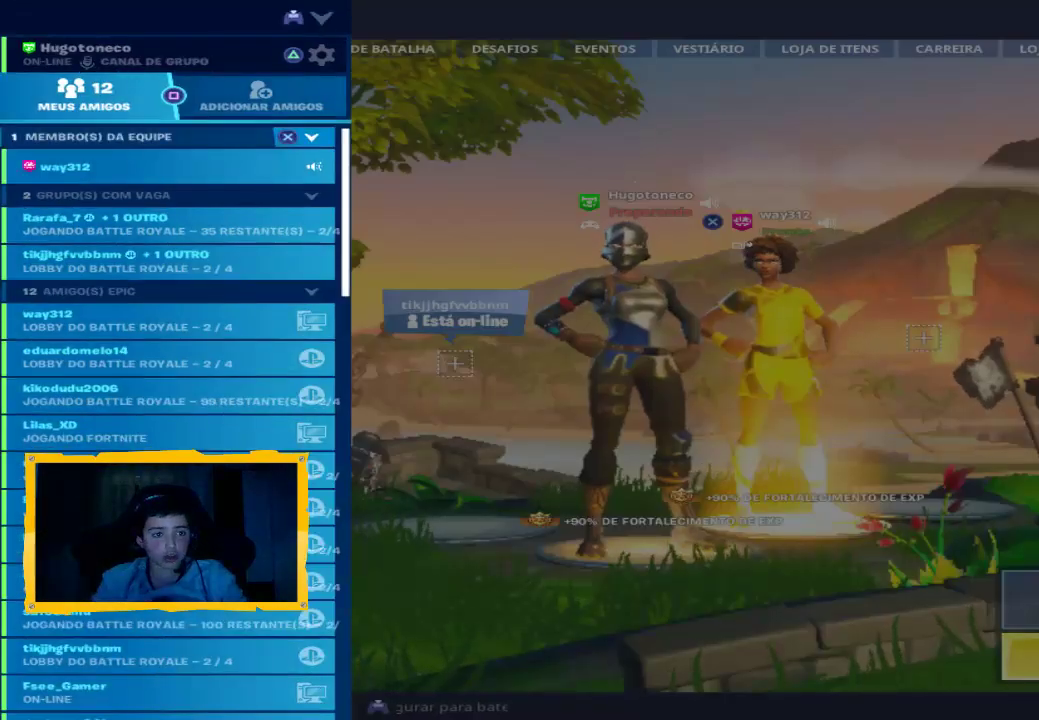
{"buttons": [], "left_stick": "center", "right_stick": "center", "events": []}
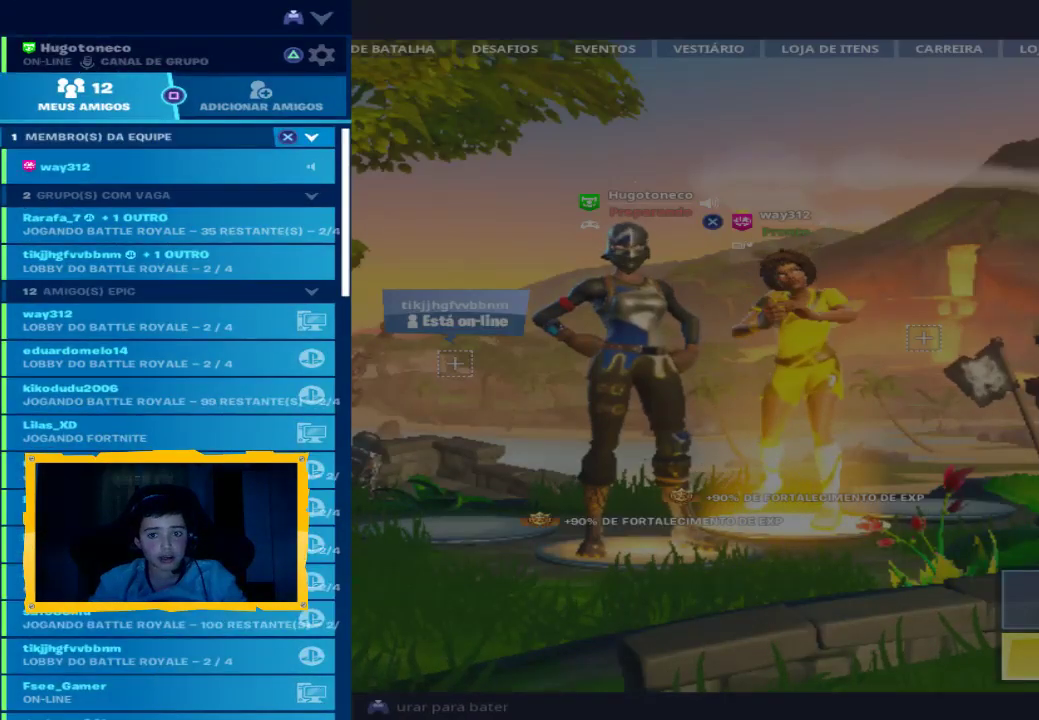
{"buttons": [], "left_stick": "center", "right_stick": "center", "events": []}
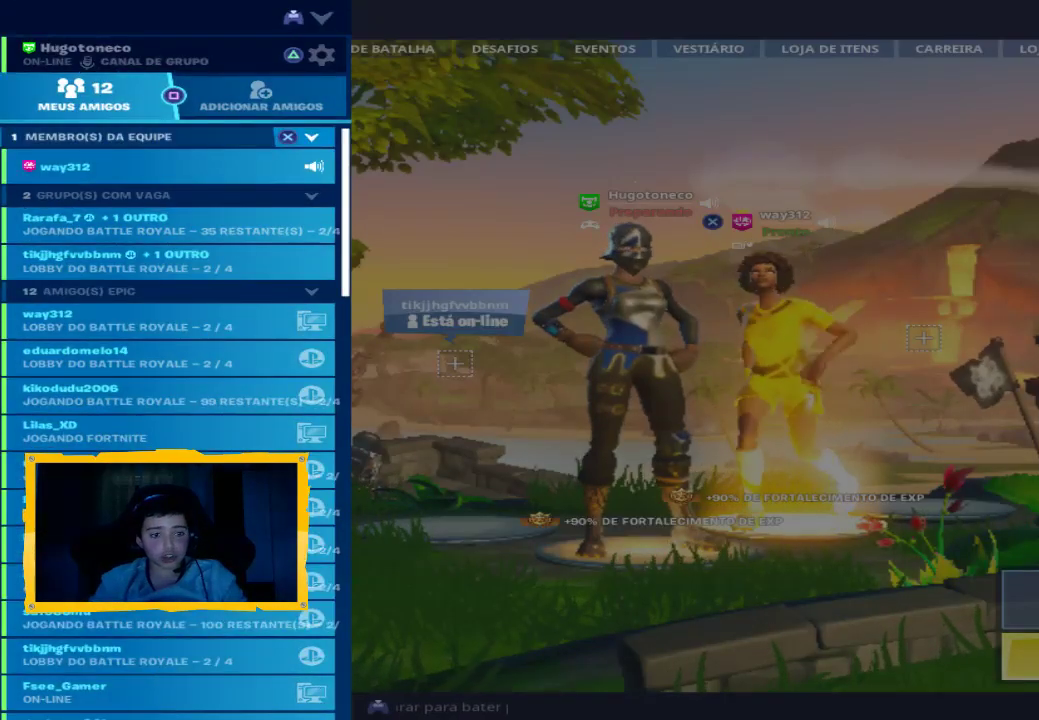
{"buttons": [], "left_stick": "center", "right_stick": "center", "events": []}
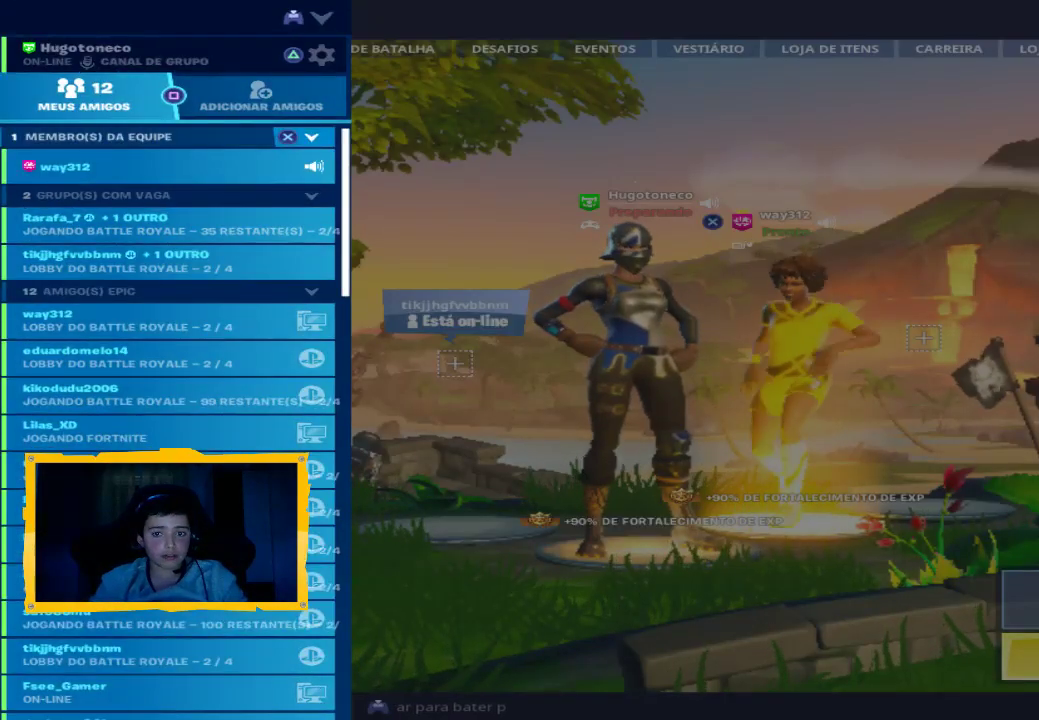
{"buttons": [], "left_stick": "center", "right_stick": "center", "events": [[267, "CIRCLE", "down"], [400, "CIRCLE", "up"]]}
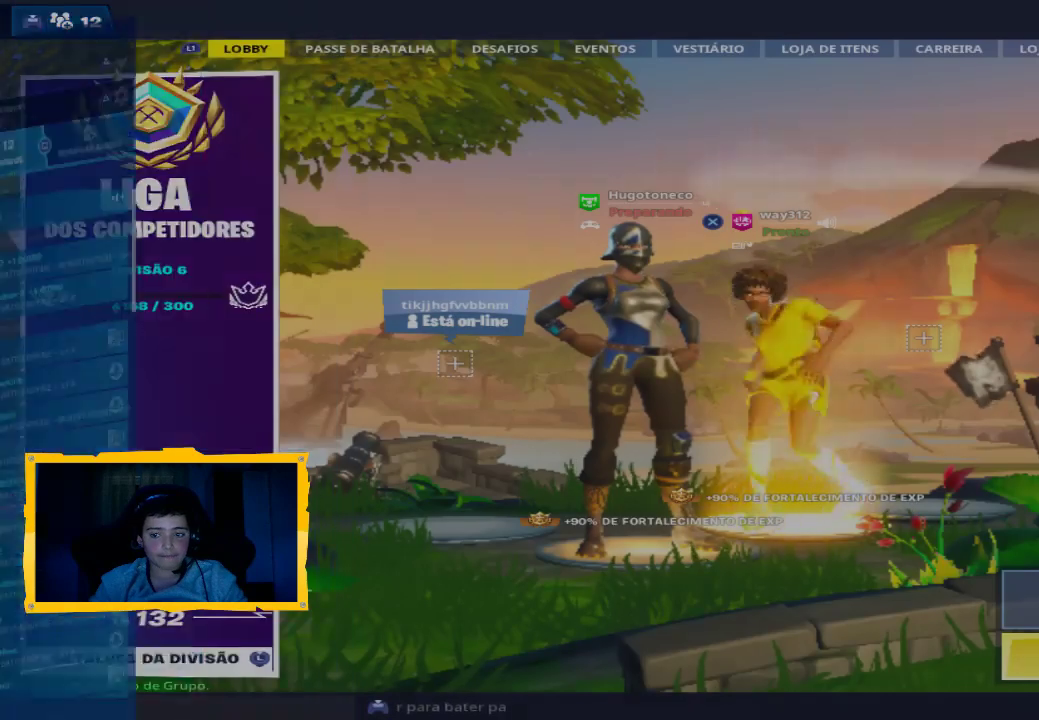
{"buttons": [], "left_stick": "center", "right_stick": "center", "events": []}
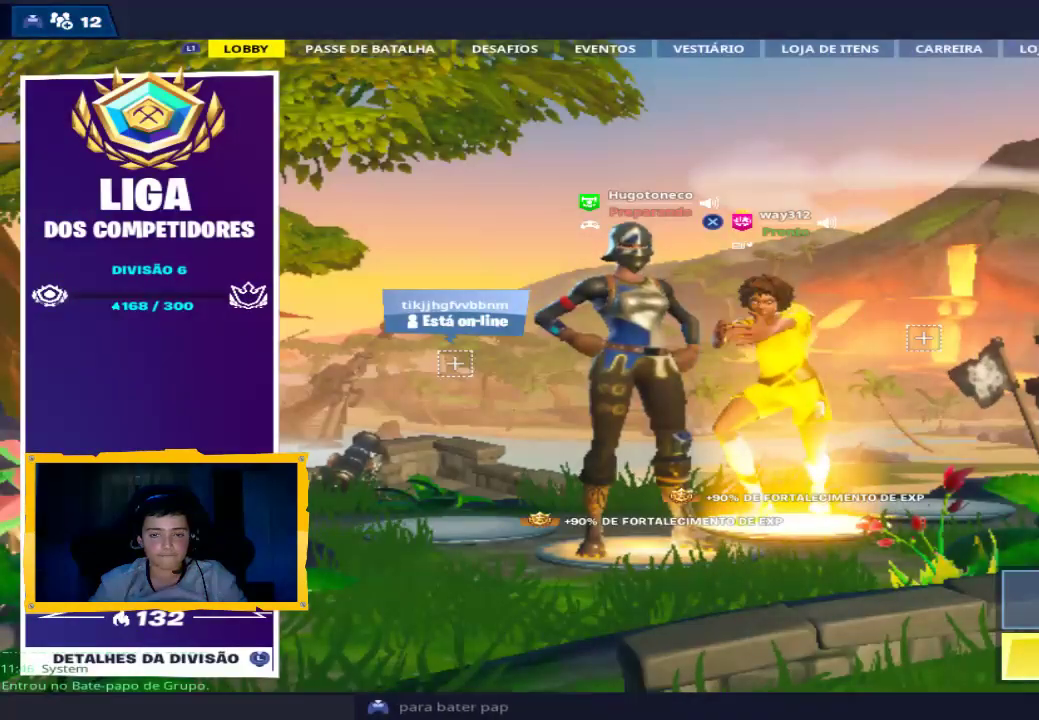
{"buttons": [], "left_stick": "center", "right_stick": "center", "events": []}
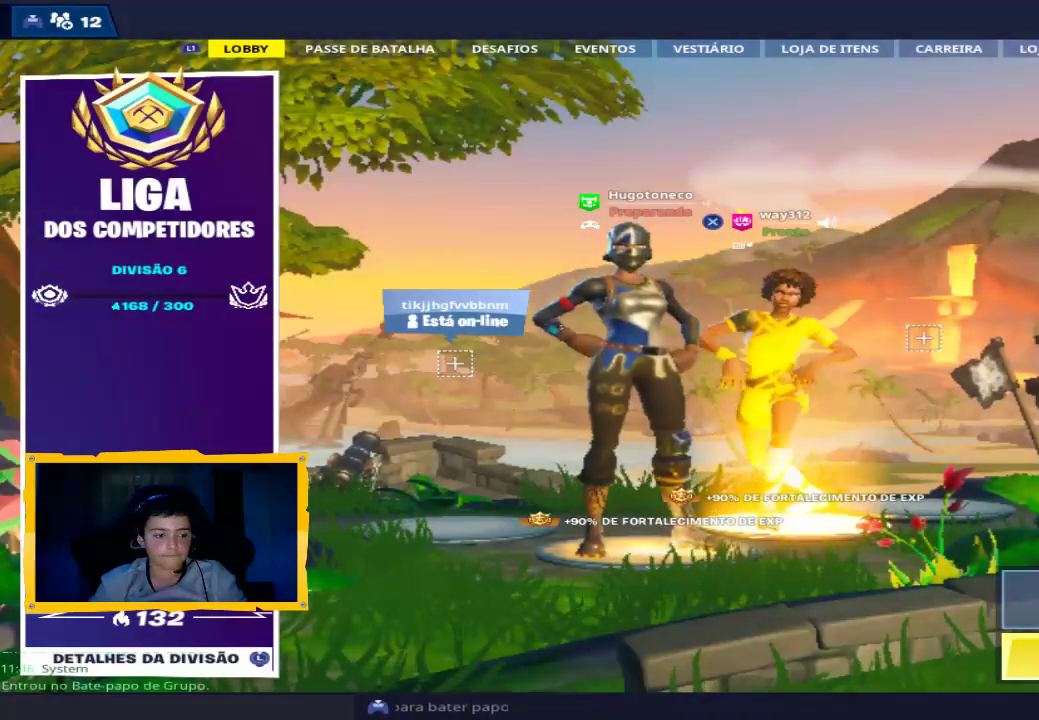
{"buttons": [], "left_stick": "center", "right_stick": "center", "events": [[367, "left_stick", "right"], [500, "left_stick", "center"]]}
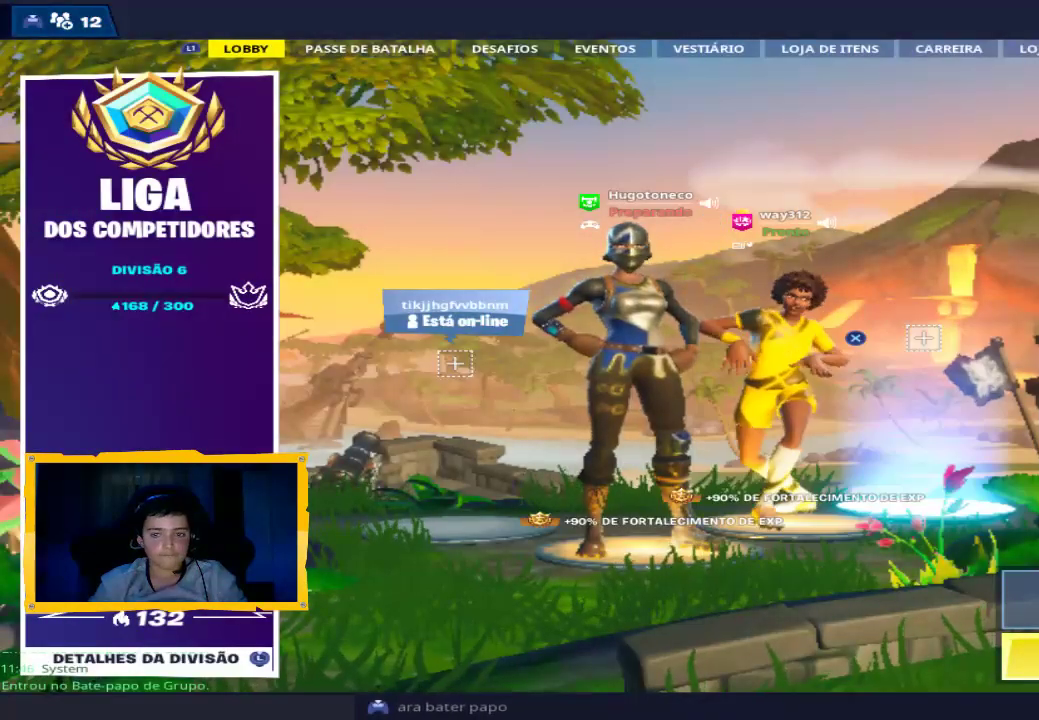
{"buttons": [], "left_stick": "center", "right_stick": "center", "events": [[100, "left_stick", "up-left"], [267, "left_stick", "center"], [300, "CROSS", "down"], [400, "CROSS", "up"]]}
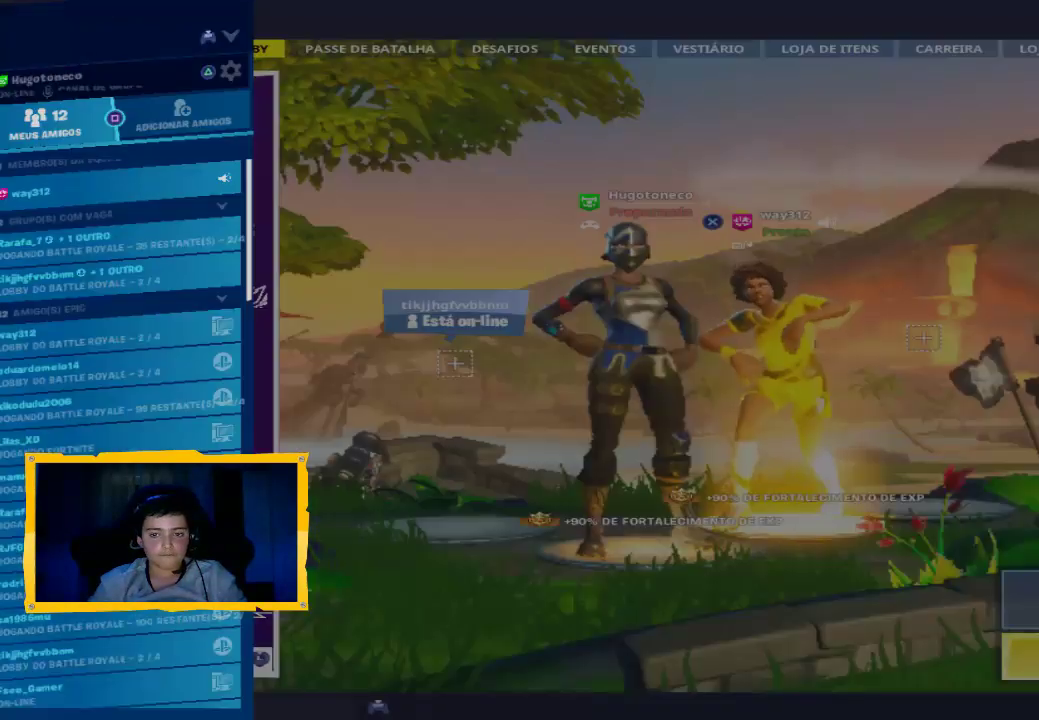
{"buttons": ["CIRCLE"], "left_stick": "center", "right_stick": "center", "events": [[500, "CIRCLE", "down"]]}